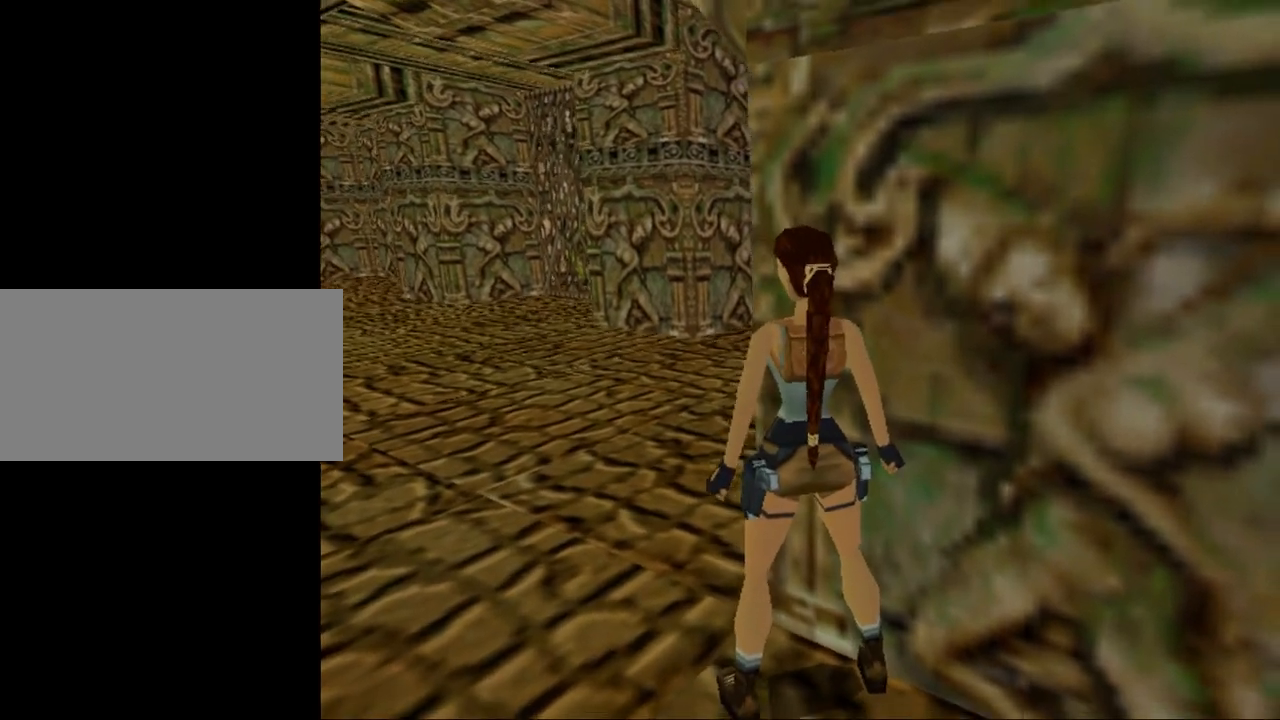
Gameplay with keyboard; each line is a JSON object with the keys held at the frame after it. "events" lists presses ("down") and releases ("up") of "0", "1", "2", "3", "4", "5", "6", "7", "8", "9", "act", "crouch", "dash", "down", "flare", "gun", "inv", "jump", "left", "look", "right", "roll", "sl", "sr", "up" and "walk" between this image and that frame as [ms after this image, input, new state], when the widget could be followed in between. No other keys are recorded. Mouse input is not recorded. Key names are as the overlay labels them; some are game actions (e.g. jump) rather than physical keys. Not read: other_keys.
{"keys": ["roll"], "events": [[400, "roll", "down"]]}
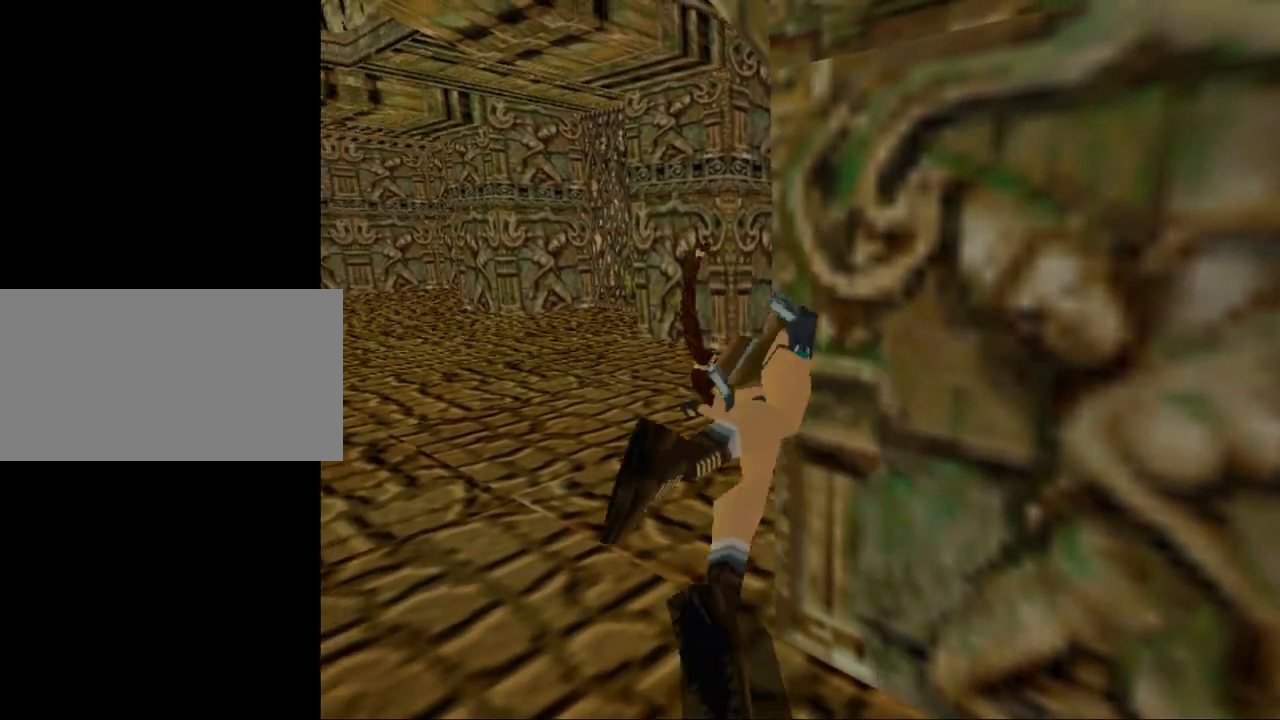
{"keys": [], "events": [[34, "roll", "up"]]}
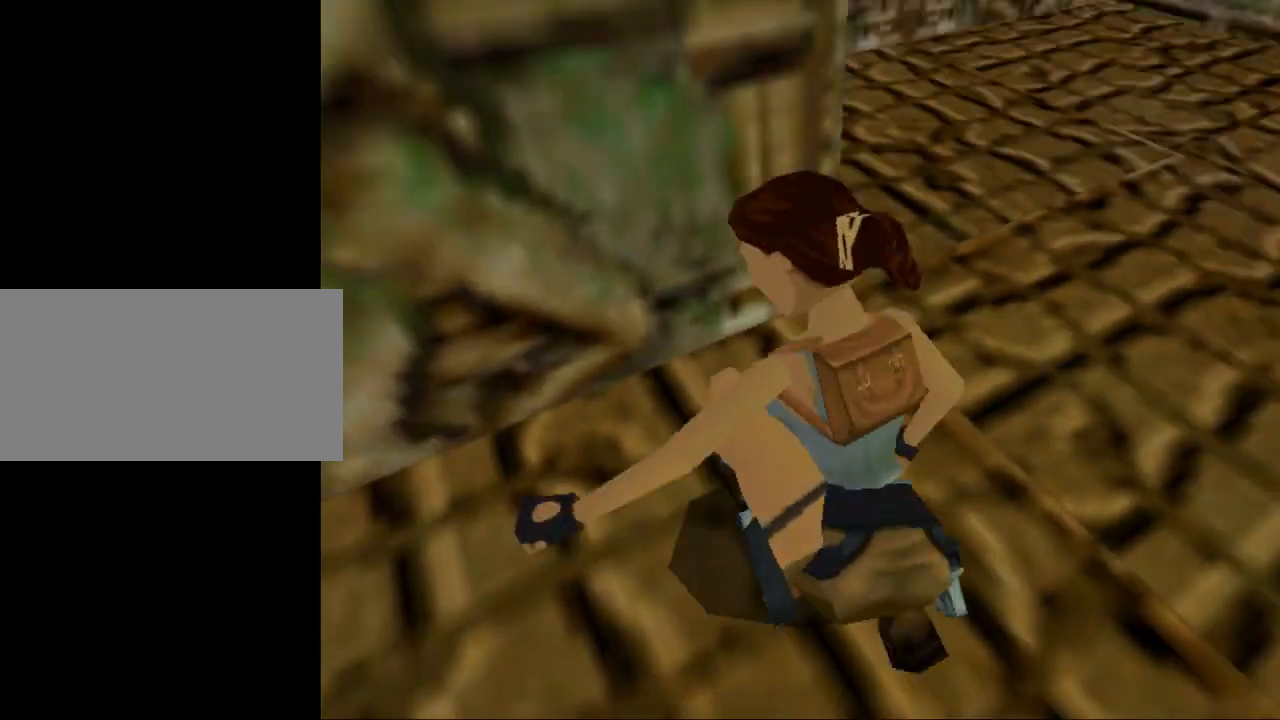
{"keys": ["up"], "events": [[434, "up", "down"]]}
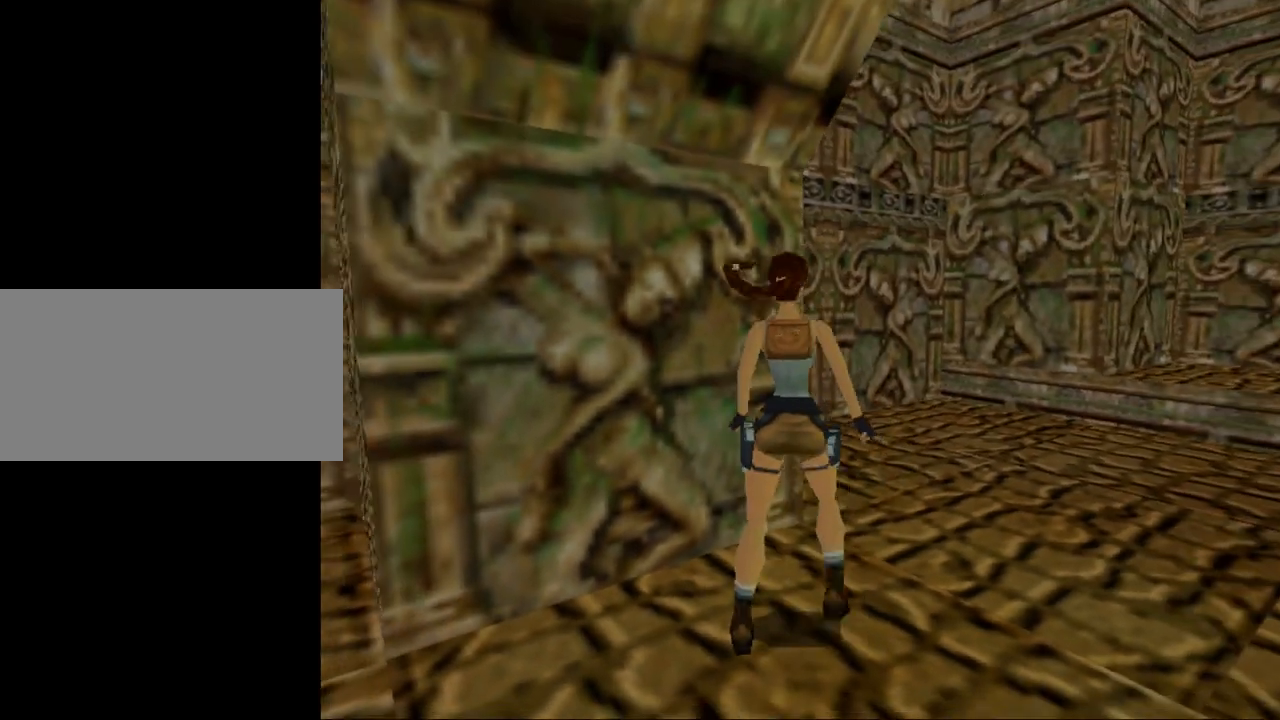
{"keys": ["left", "up"], "events": [[400, "left", "down"]]}
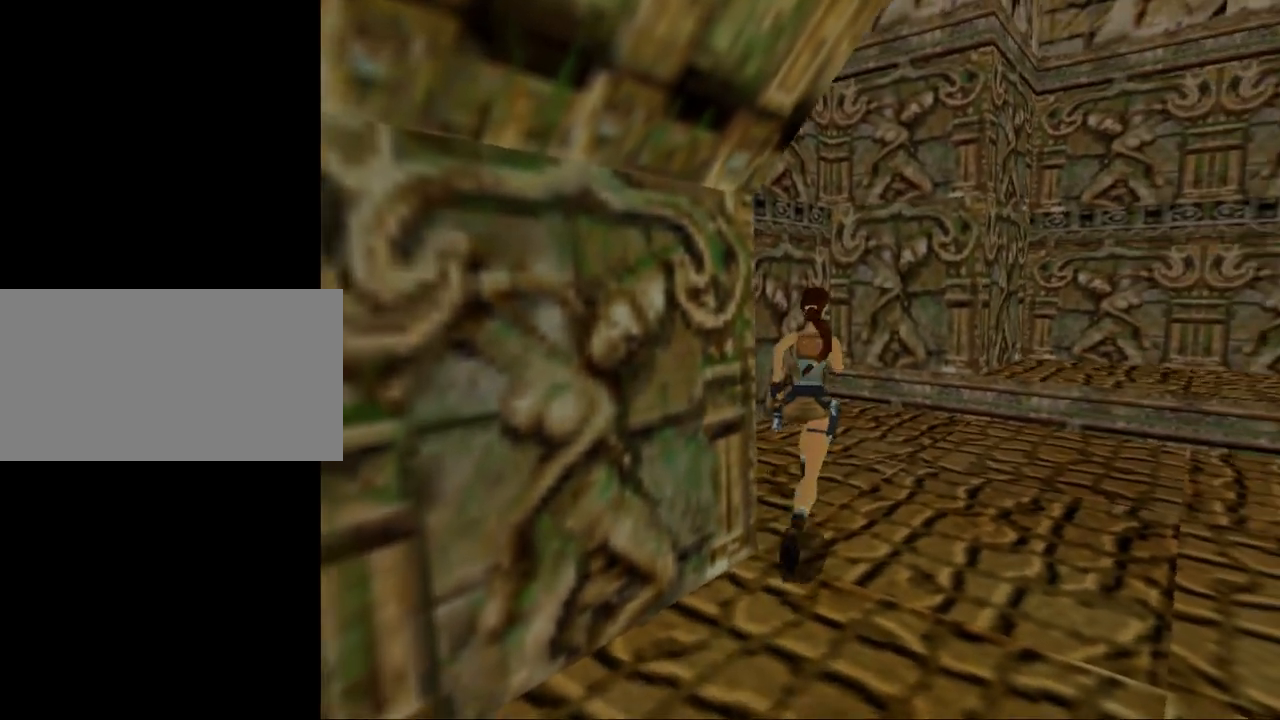
{"keys": ["left"], "events": [[100, "gun", "down"], [134, "up", "up"], [234, "gun", "up"]]}
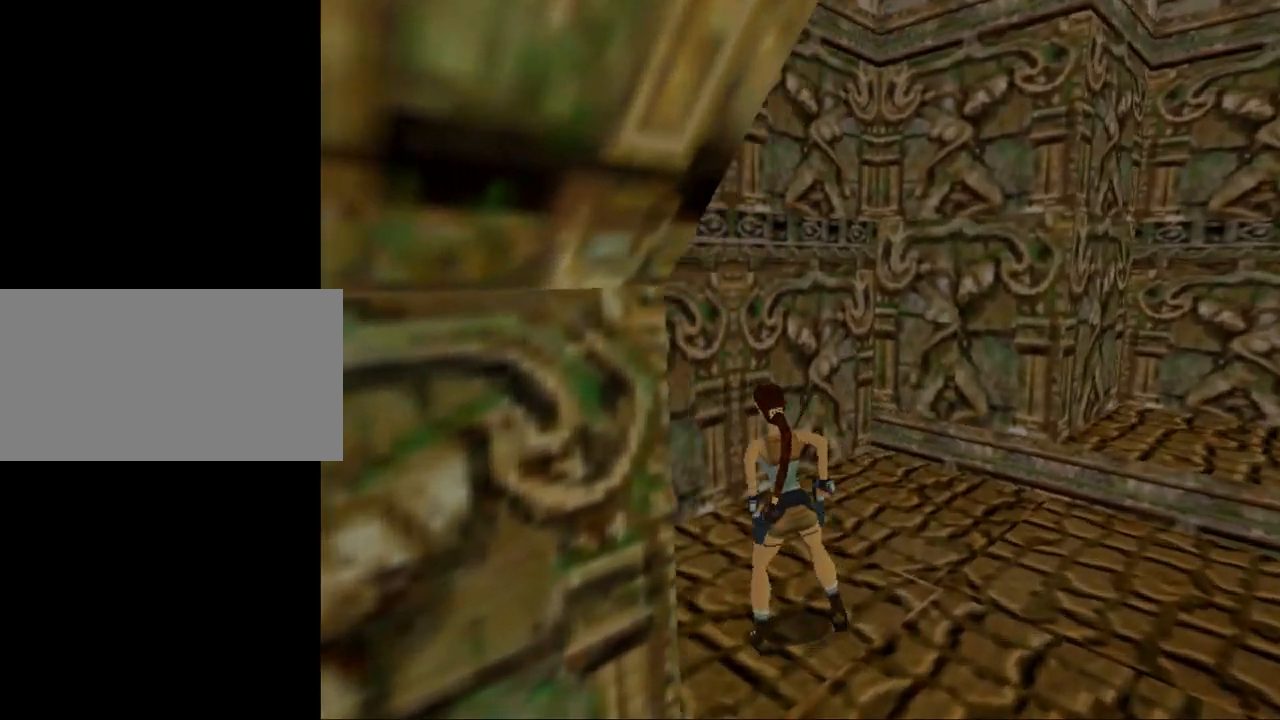
{"keys": ["left"], "events": [[267, "gun", "down"], [467, "gun", "up"]]}
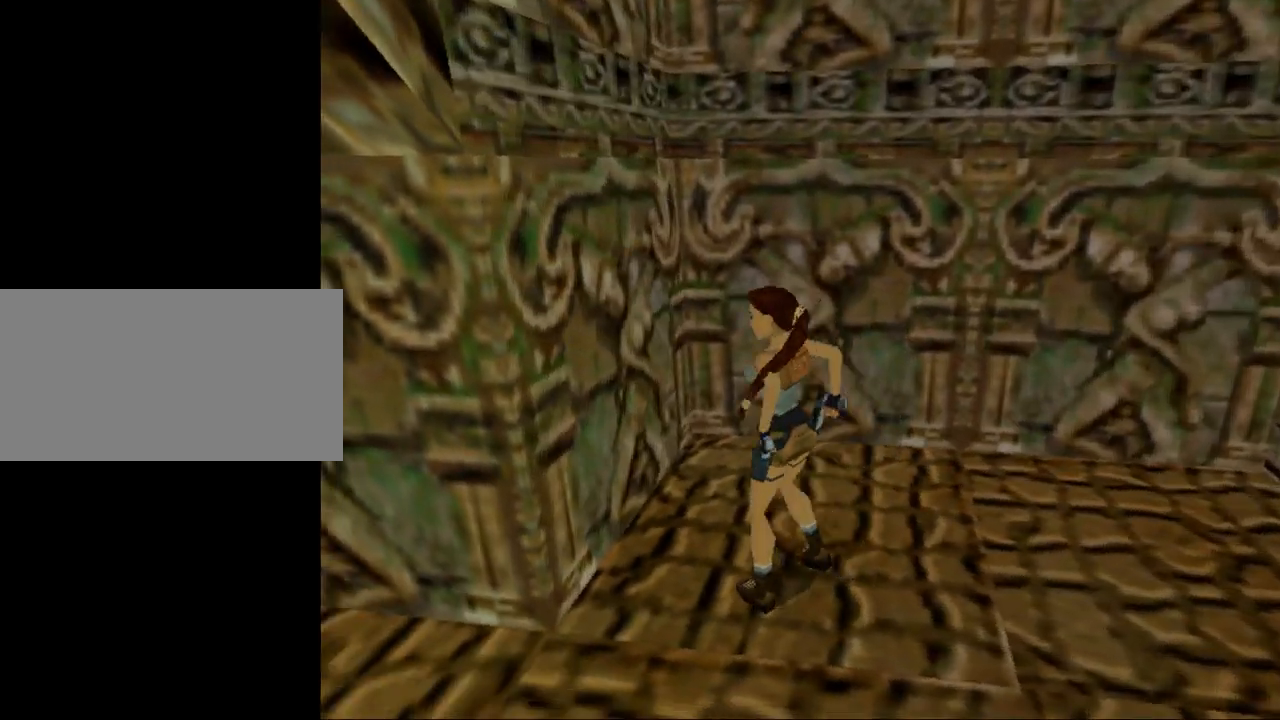
{"keys": [], "events": [[167, "left", "up"]]}
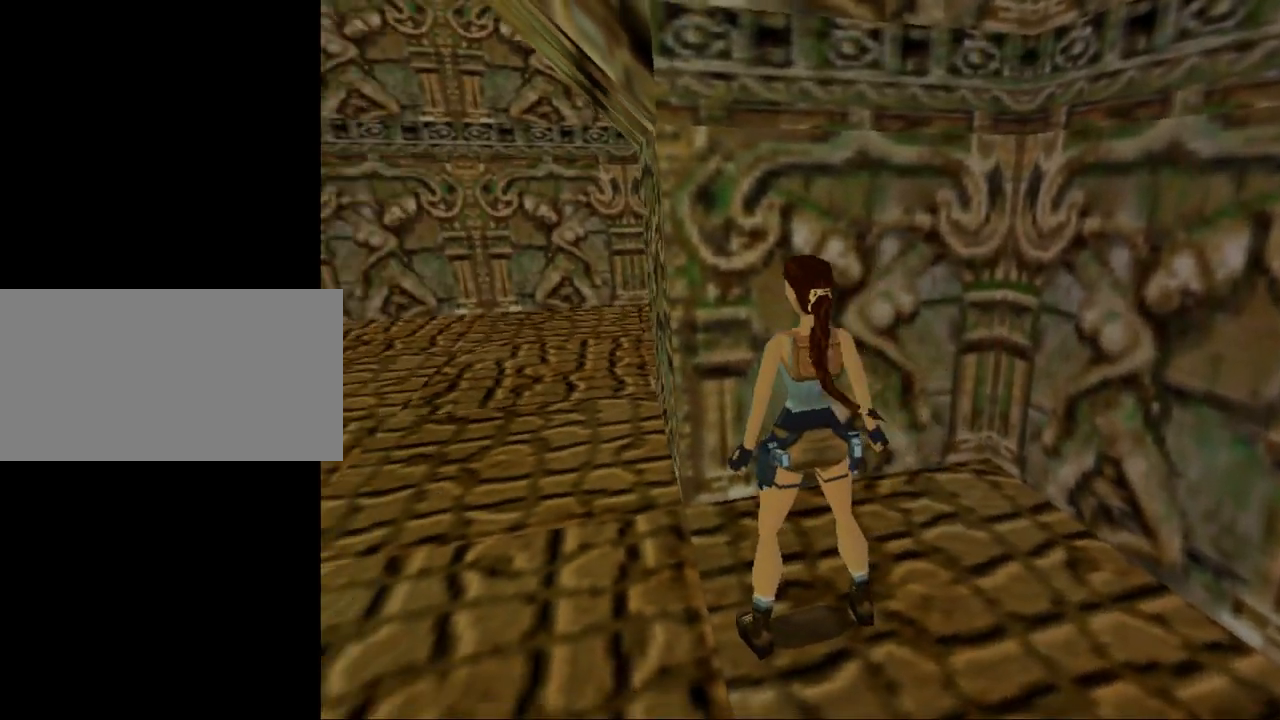
{"keys": [], "events": []}
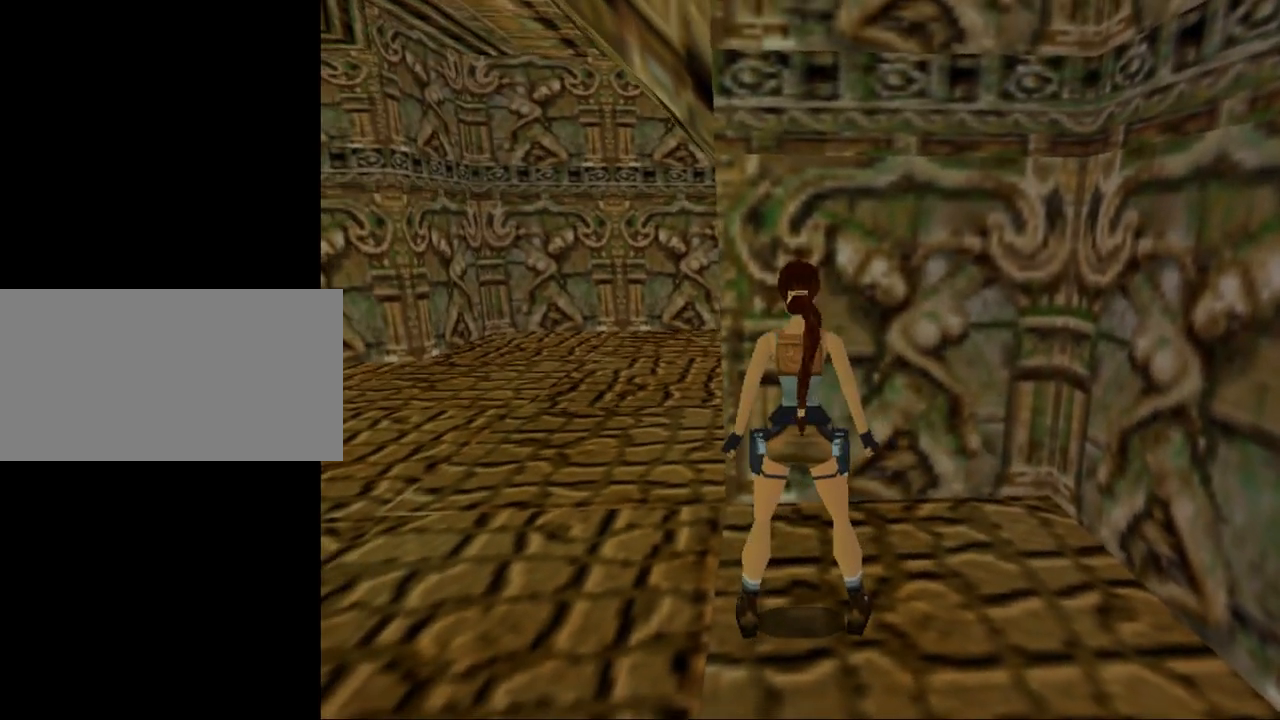
{"keys": ["left"], "events": [[100, "up", "down"], [200, "left", "down"], [200, "up", "up"]]}
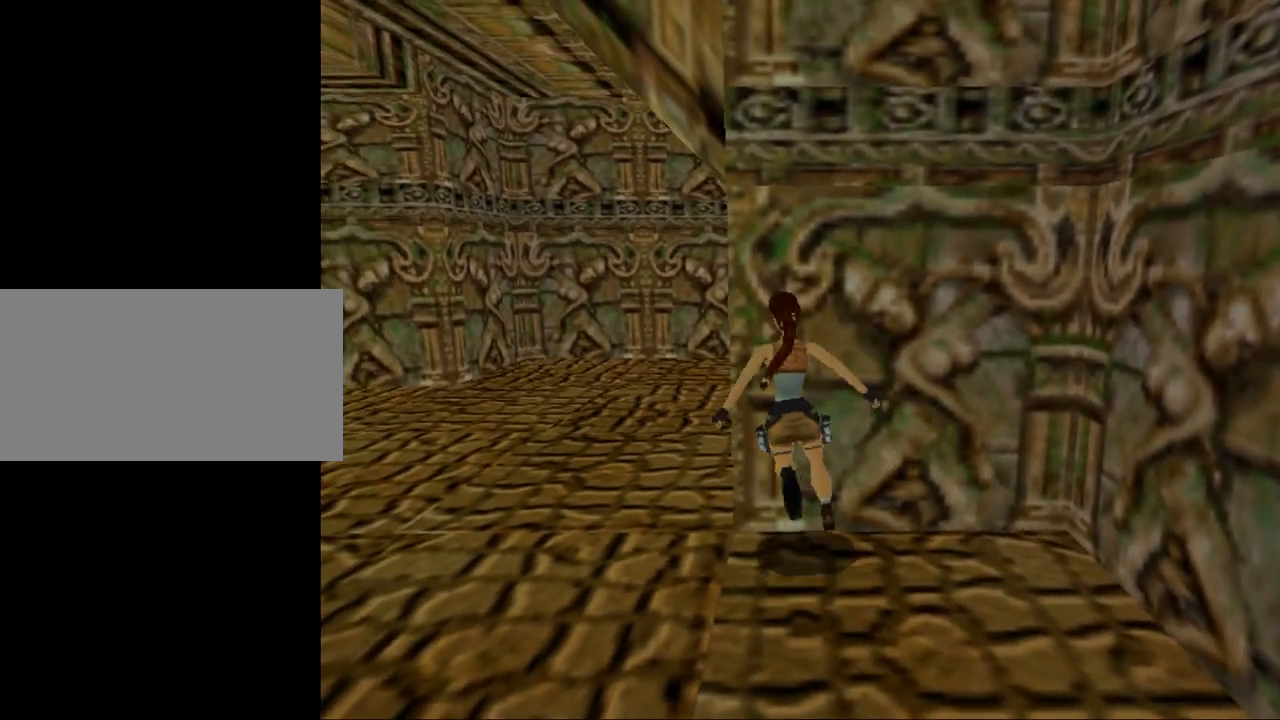
{"keys": ["left"], "events": [[200, "left", "up"], [367, "left", "down"]]}
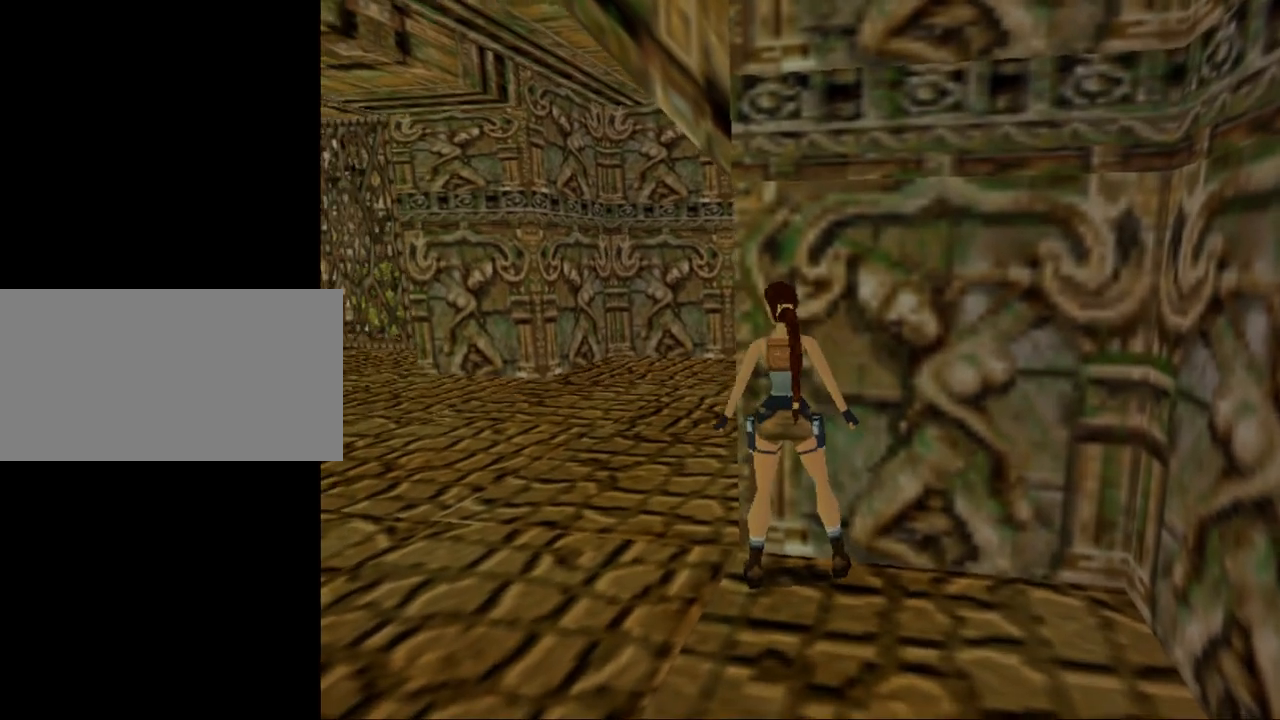
{"keys": [], "events": [[334, "left", "up"]]}
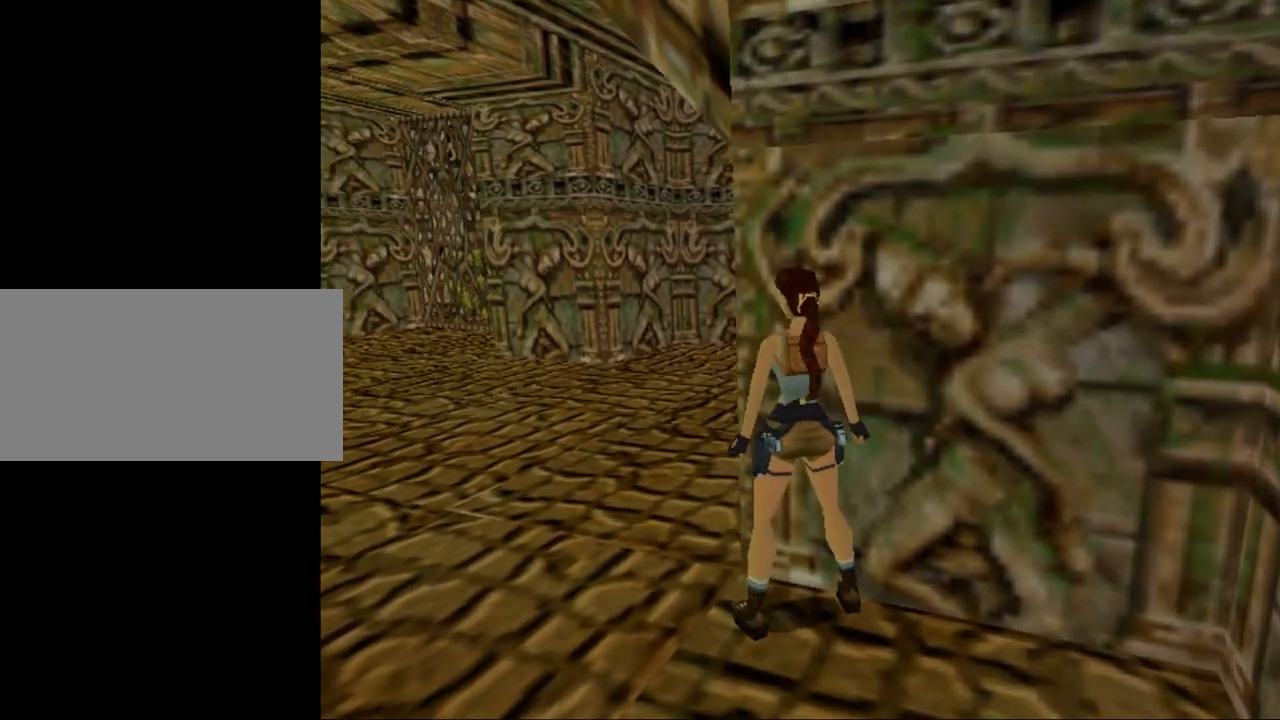
{"keys": [], "events": []}
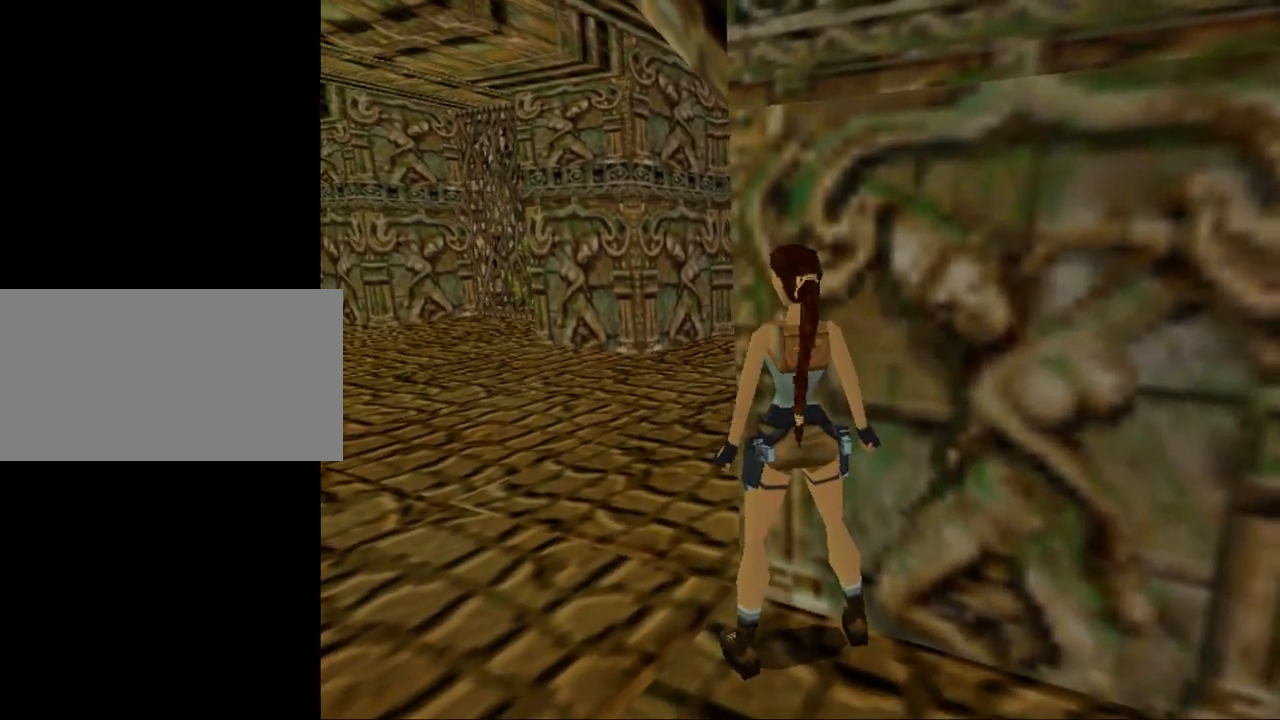
{"keys": [], "events": []}
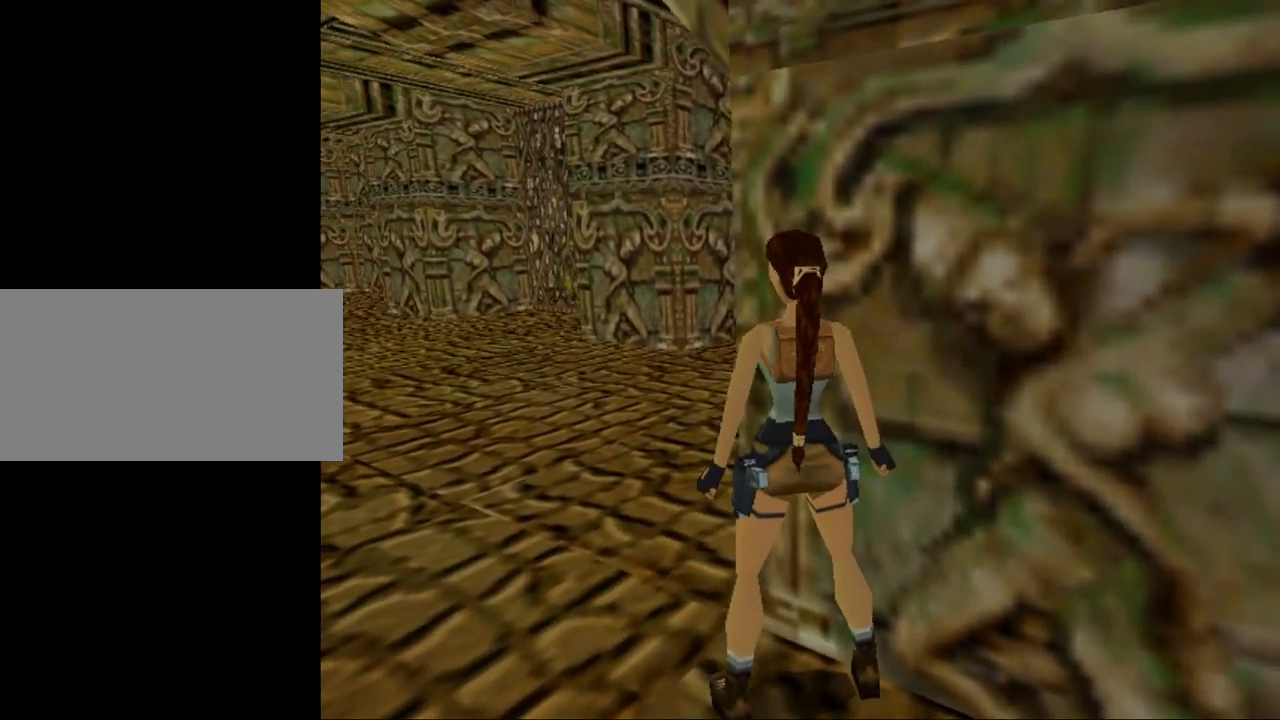
{"keys": [], "events": []}
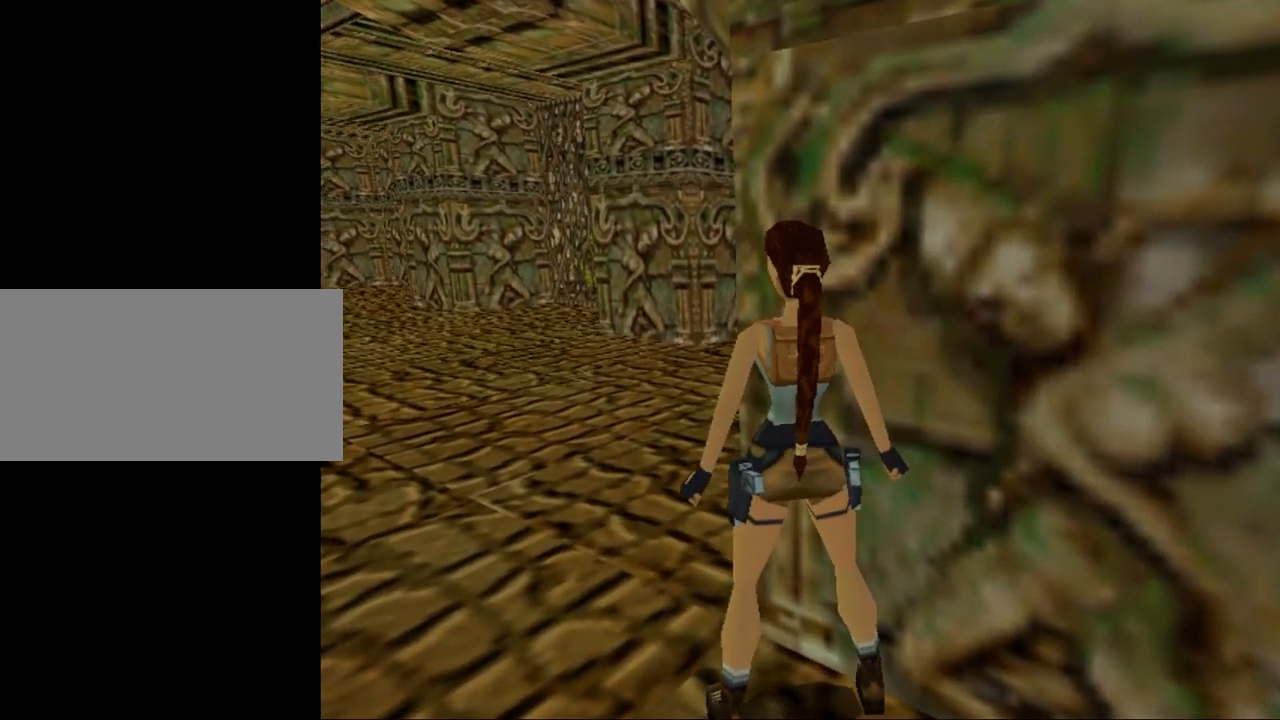
{"keys": ["up"], "events": [[34, "roll", "down"], [167, "roll", "up"], [400, "up", "down"]]}
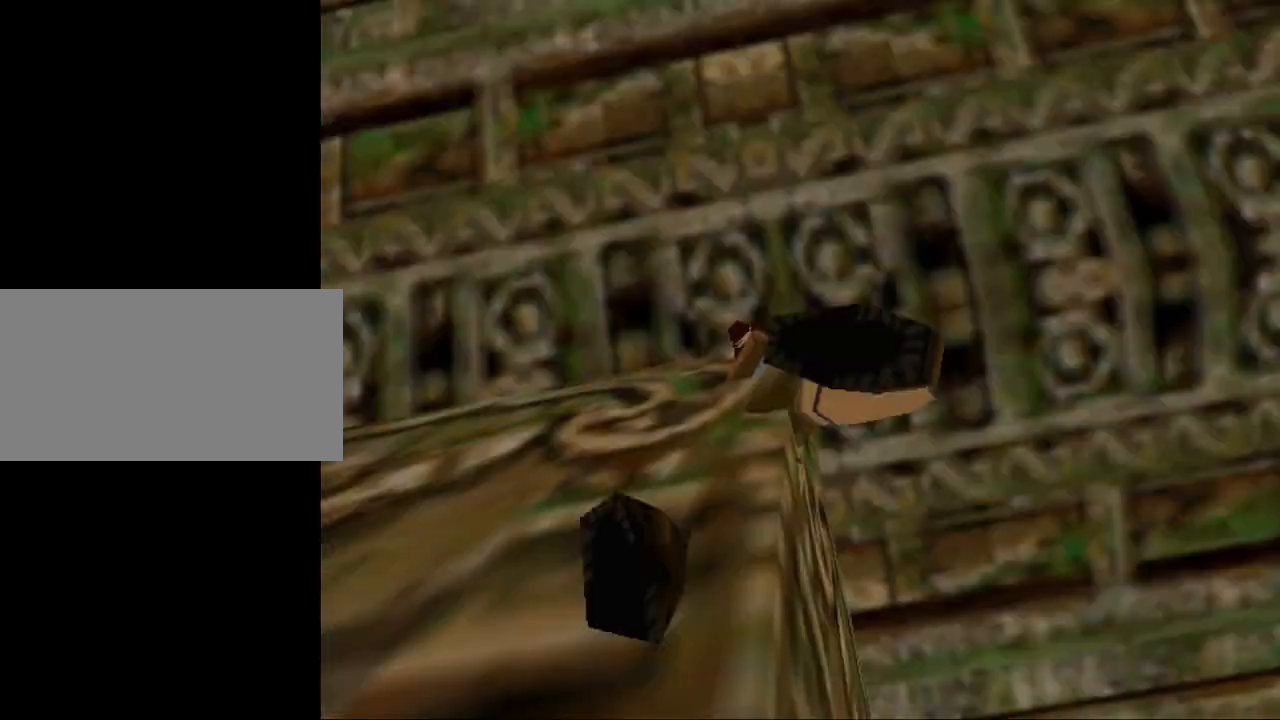
{"keys": ["left", "roll", "up"], "events": [[234, "left", "down"], [334, "roll", "down"]]}
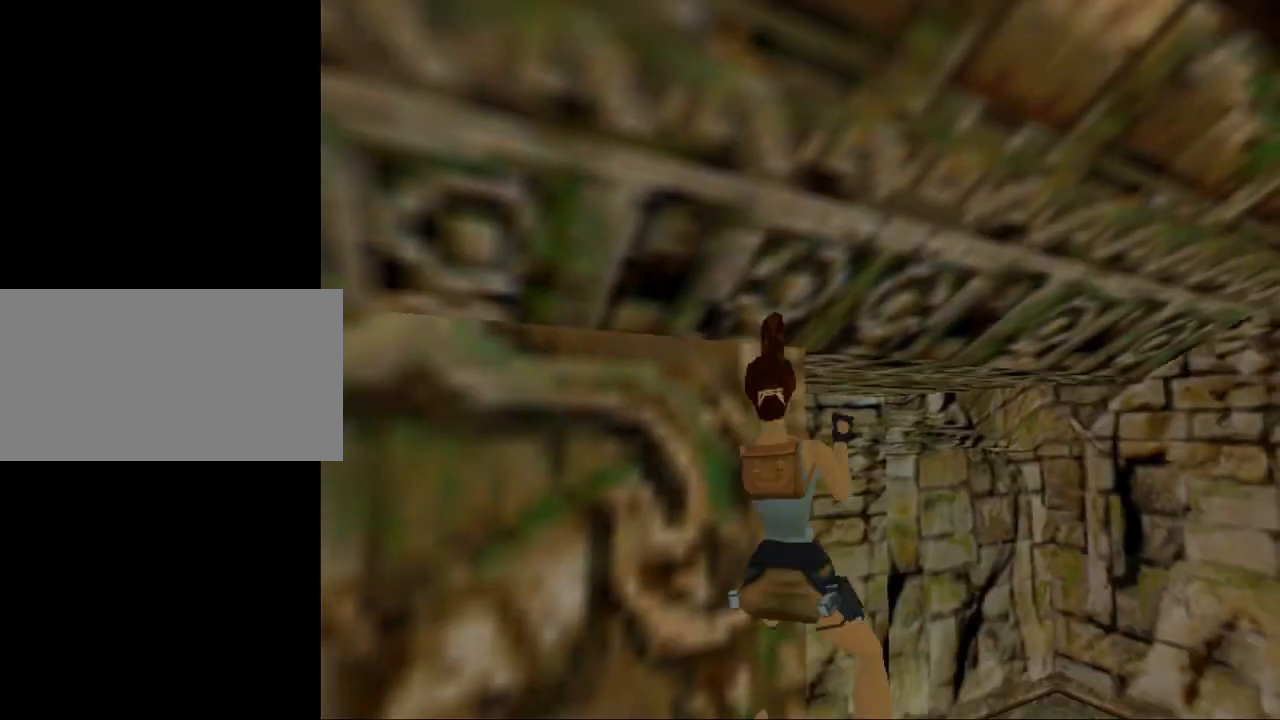
{"keys": ["left", "roll", "up"], "events": []}
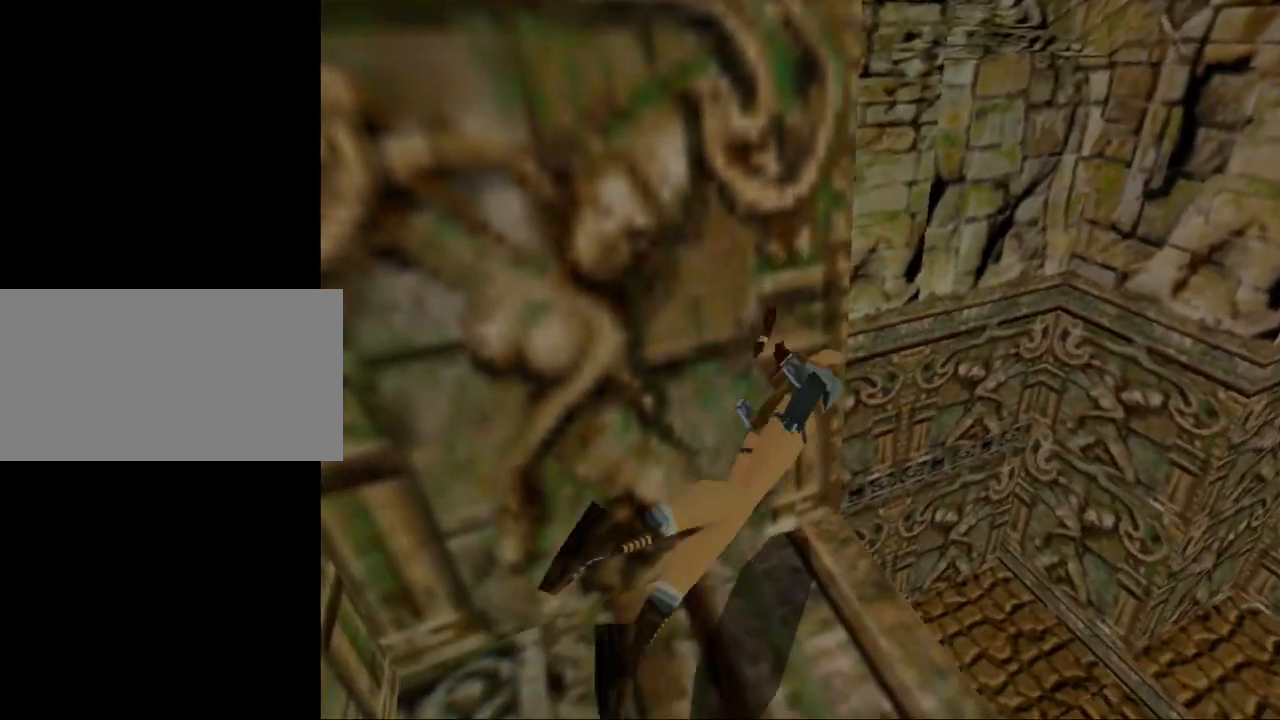
{"keys": [], "events": [[67, "left", "up"], [234, "roll", "up"], [234, "up", "up"]]}
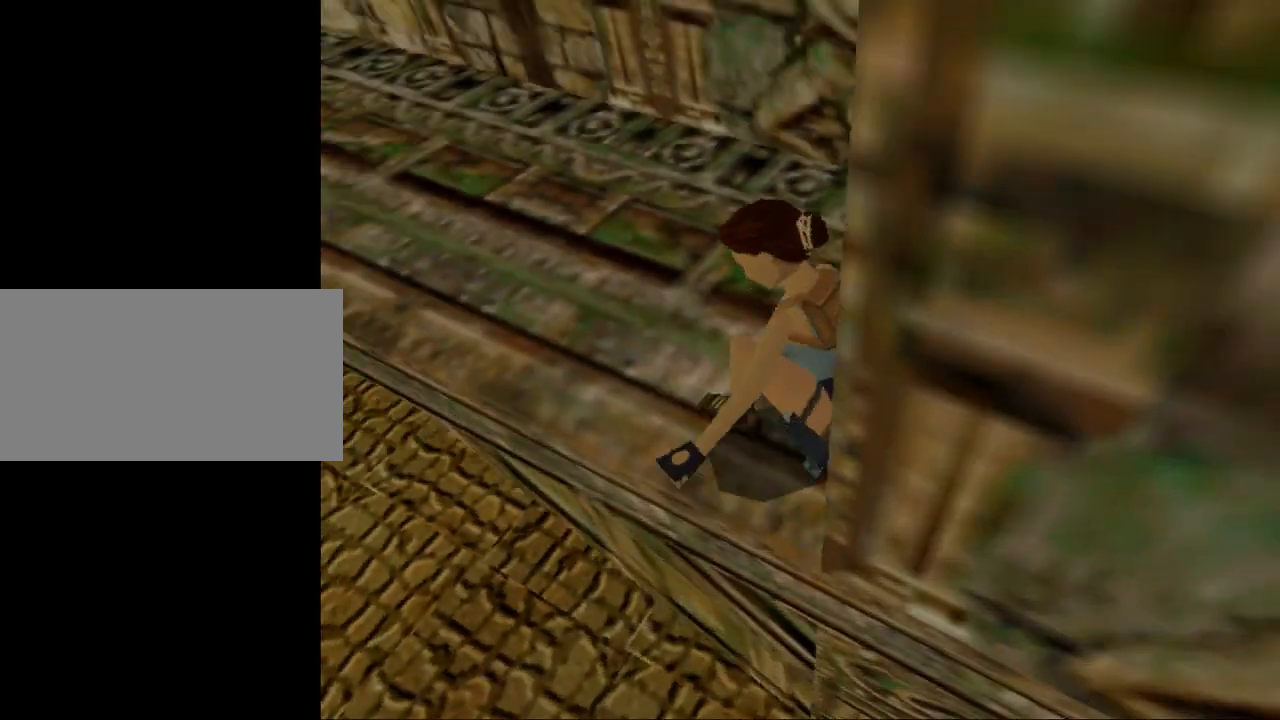
{"keys": [], "events": []}
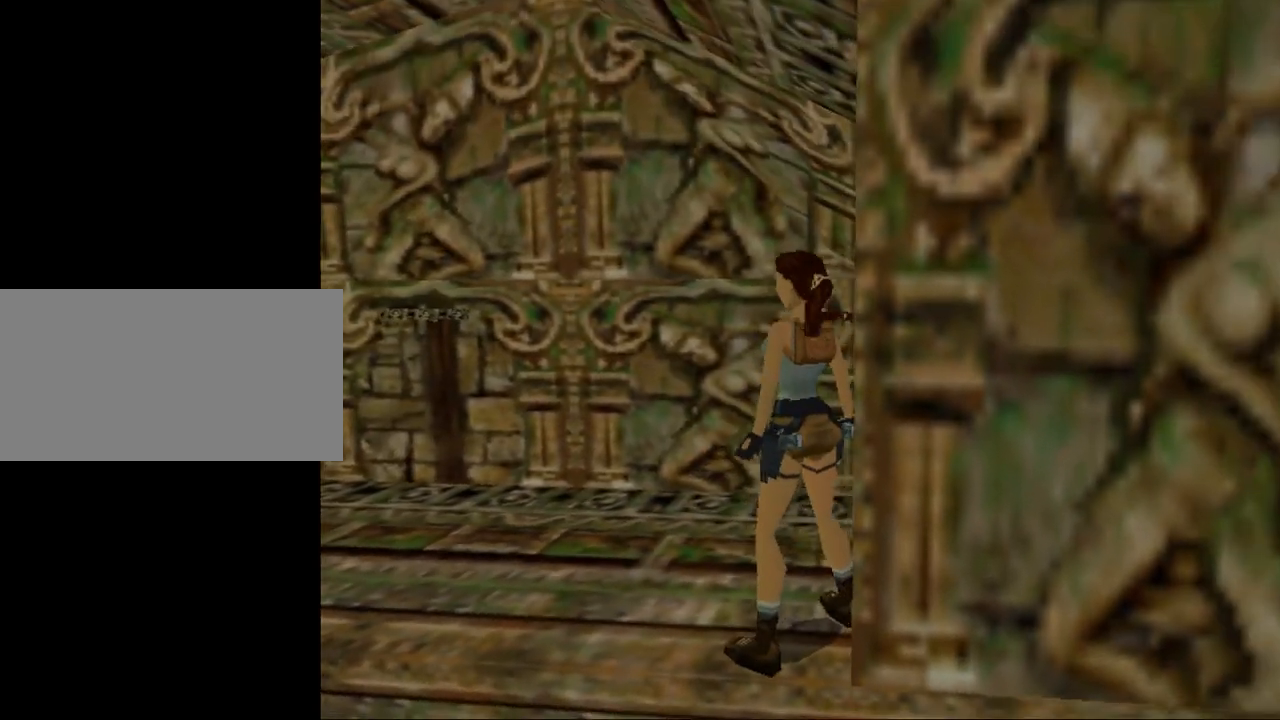
{"keys": ["left"], "events": [[334, "left", "down"]]}
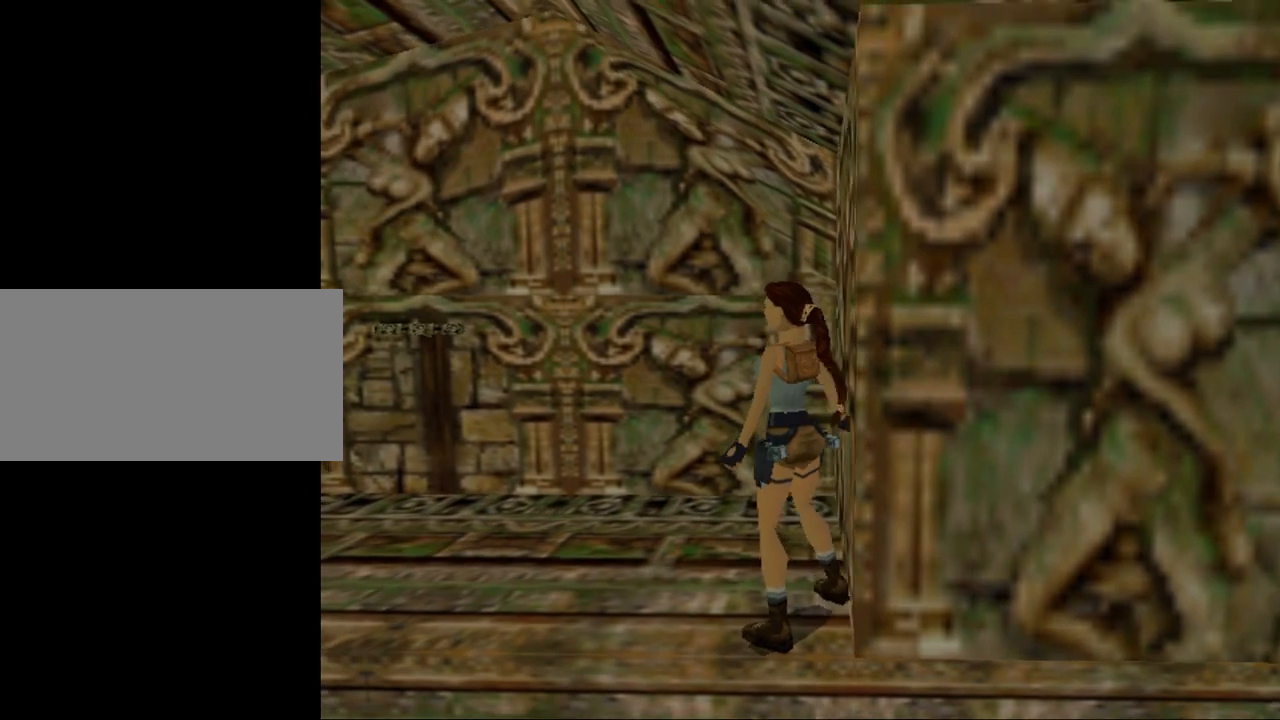
{"keys": ["left"], "events": []}
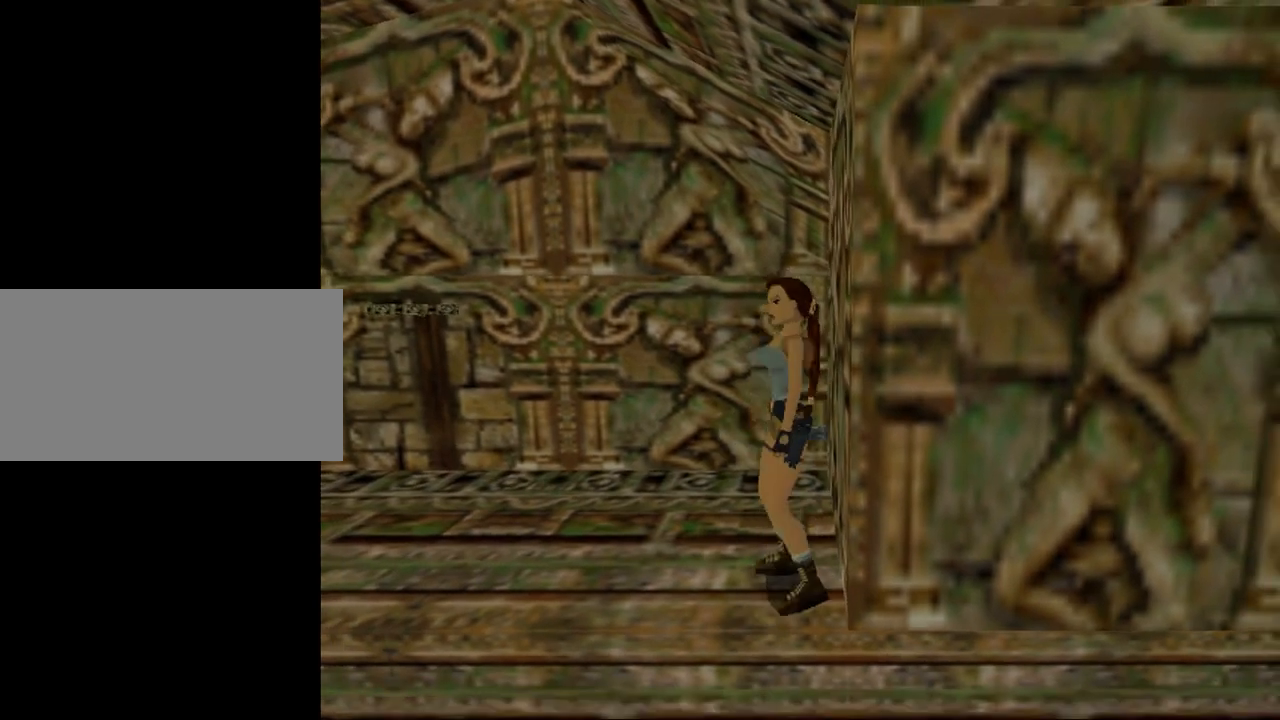
{"keys": ["left"], "events": []}
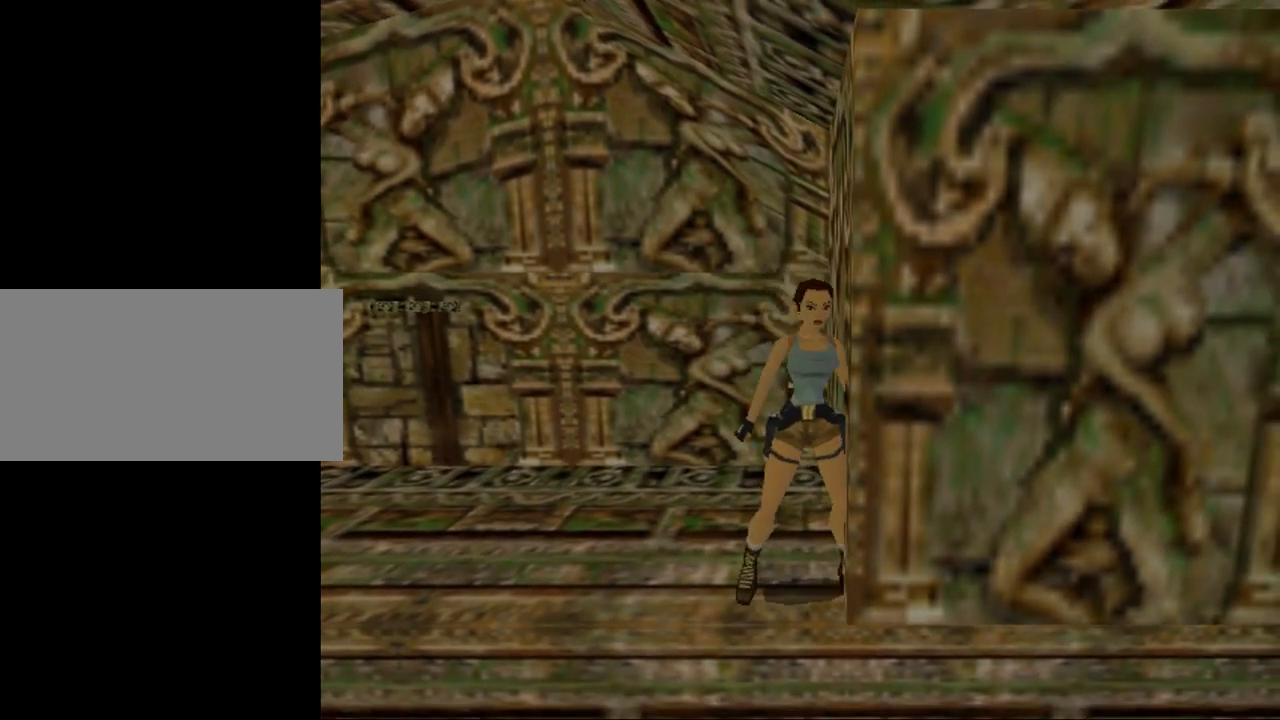
{"keys": ["look"], "events": [[334, "left", "up"], [467, "look", "down"]]}
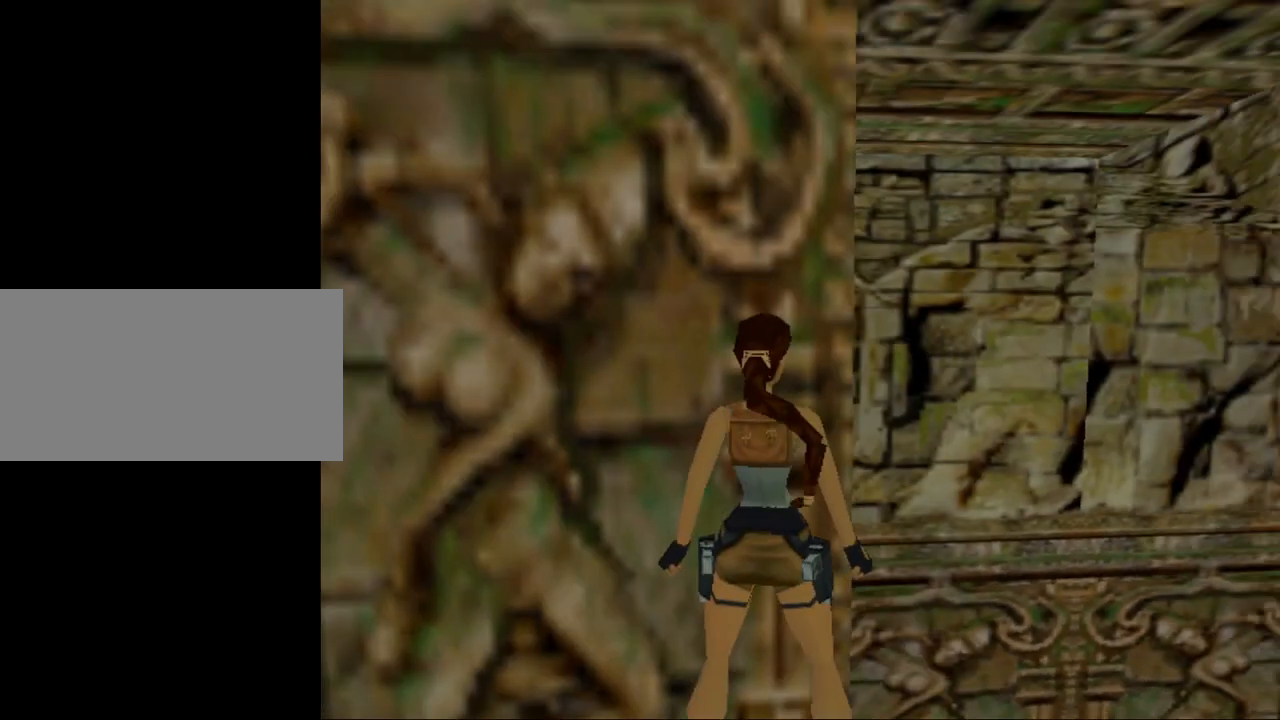
{"keys": ["down", "left", "look"], "events": [[67, "left", "down"], [467, "down", "down"]]}
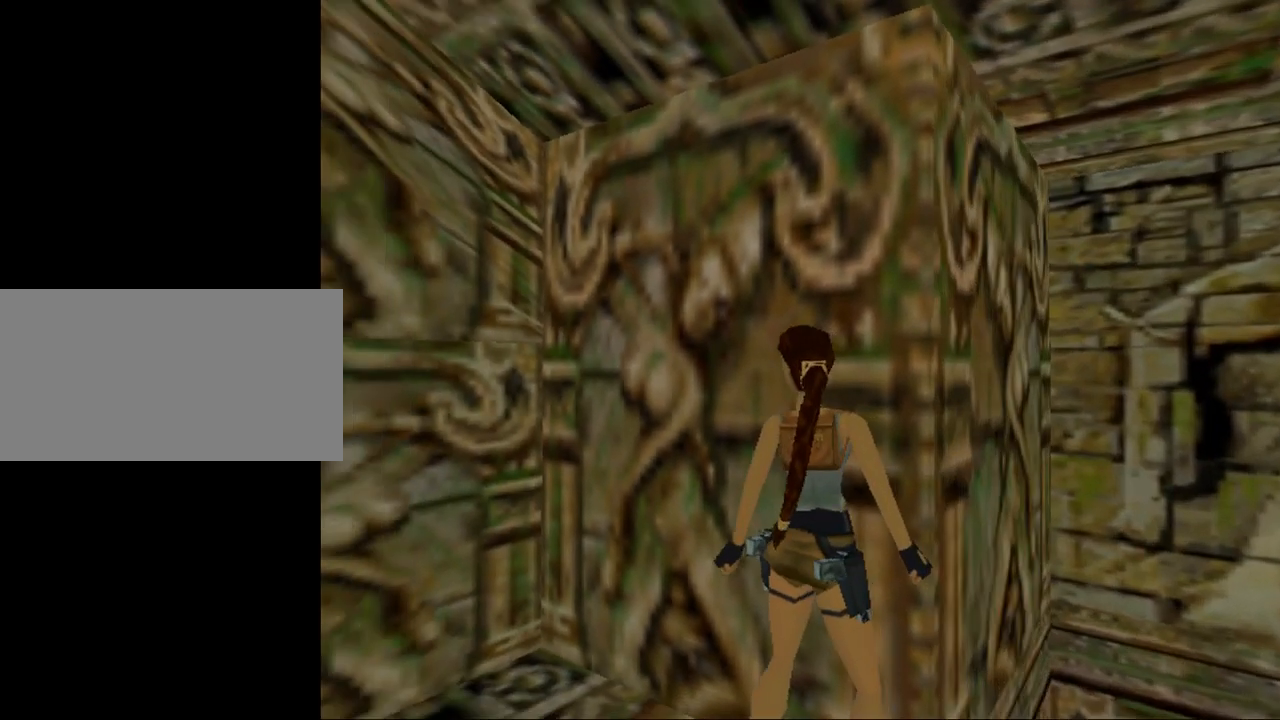
{"keys": ["look"], "events": [[34, "left", "up"], [234, "down", "up"]]}
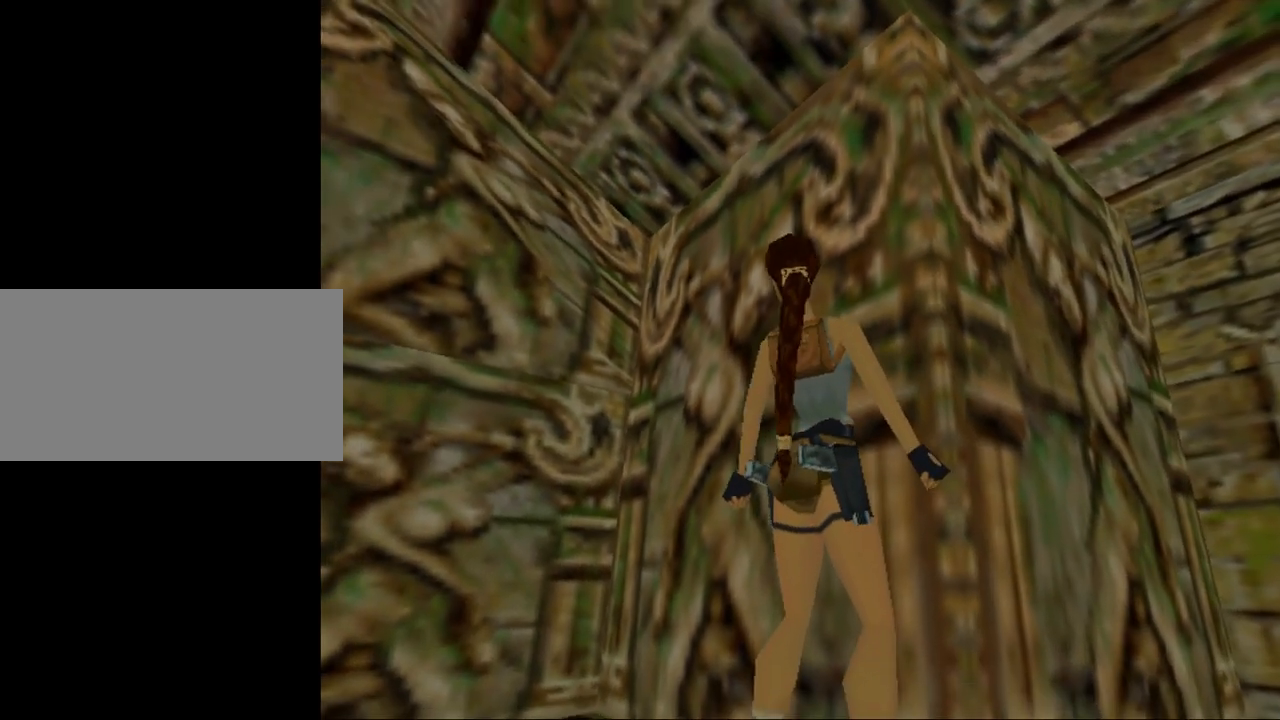
{"keys": [], "events": [[500, "look", "up"]]}